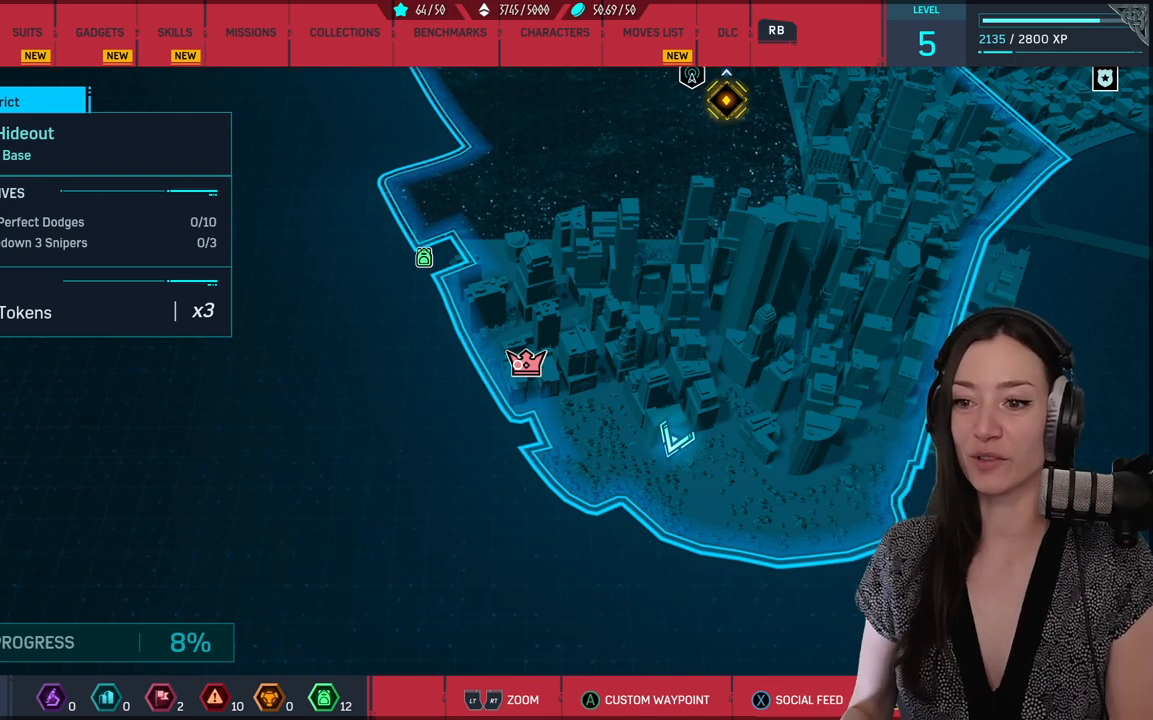
Gameplay with a controller (Xbox layout); each line is a JSON object with the inputs held at the frame after it. "events" lists button and stick changes between this image and that frame as [ms after this image, input, new state], when the widget could be followed in between.
{"buttons": [], "left_stick": "up-left", "right_stick": "center", "events": [[167, "left_stick", "up-left"]]}
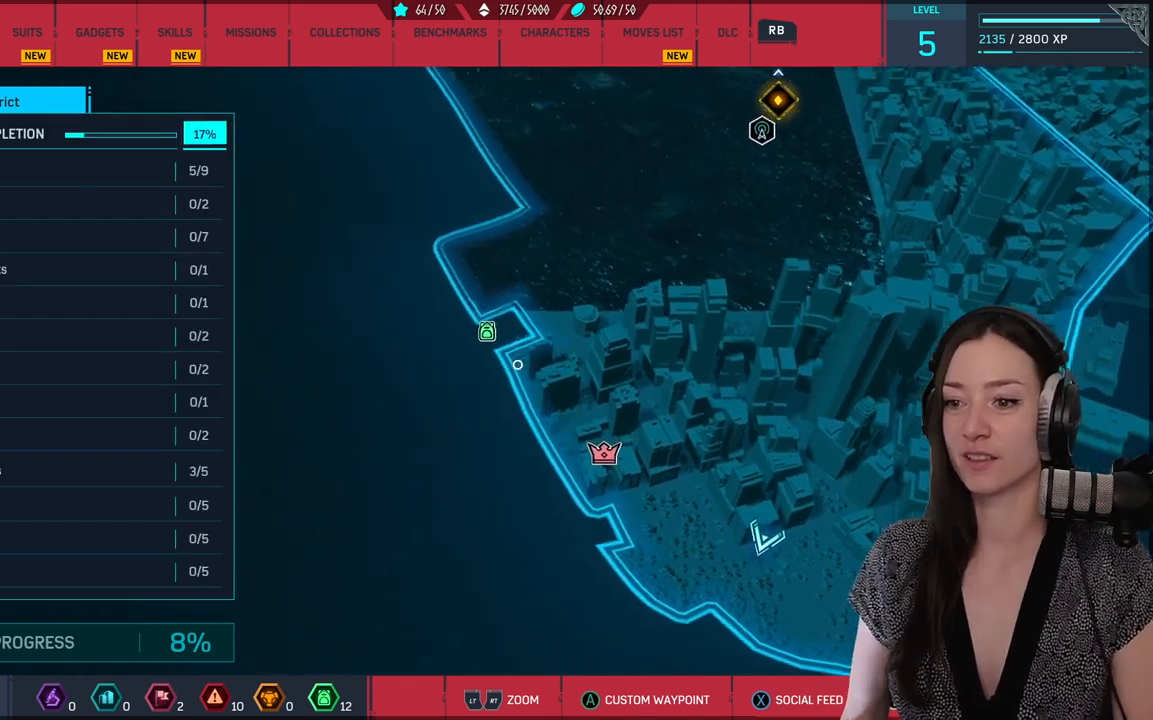
{"buttons": [], "left_stick": "center", "right_stick": "center", "events": [[217, "left_stick", "center"], [350, "left_stick", "right"], [467, "left_stick", "center"]]}
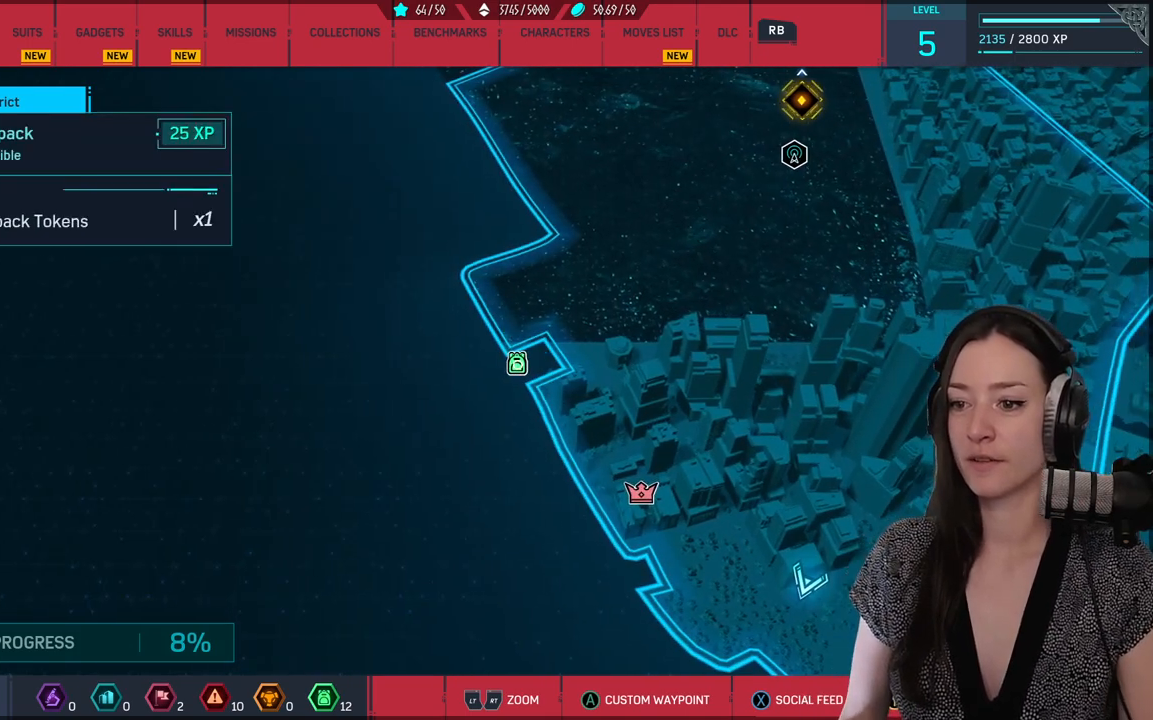
{"buttons": [], "left_stick": "down-right", "right_stick": "center", "events": [[383, "left_stick", "down-right"]]}
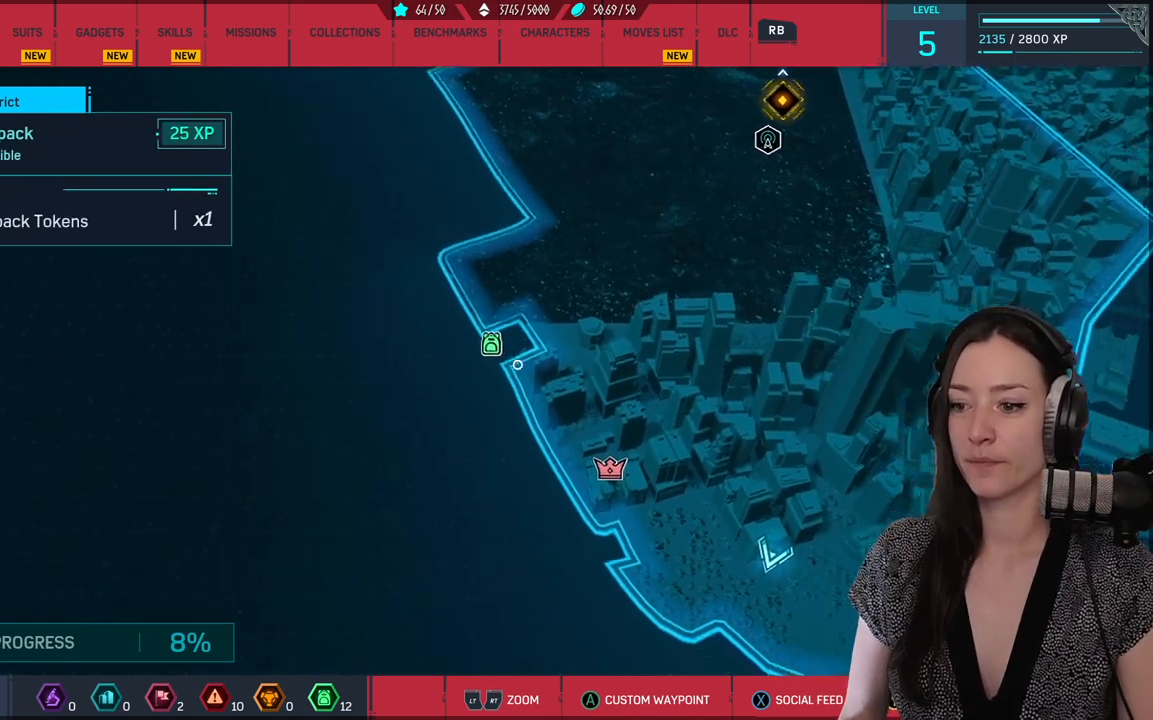
{"buttons": [], "left_stick": "center", "right_stick": "center", "events": [[350, "left_stick", "center"]]}
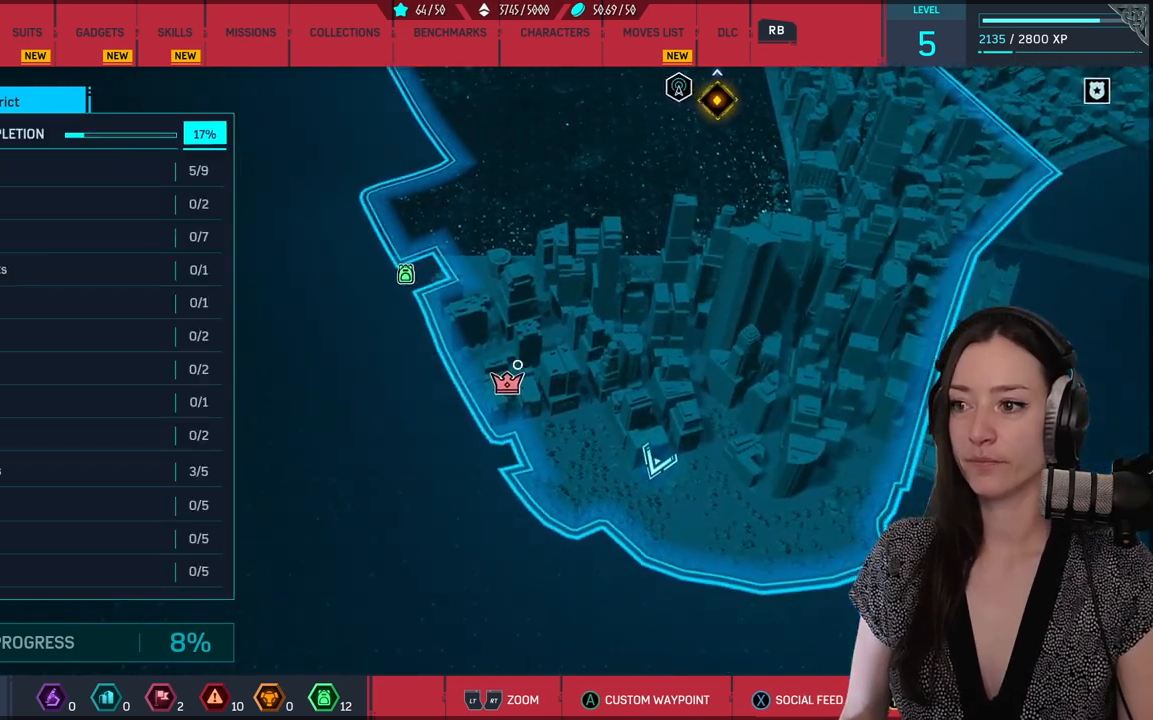
{"buttons": [], "left_stick": "up-left", "right_stick": "center", "events": [[50, "left_stick", "up-left"]]}
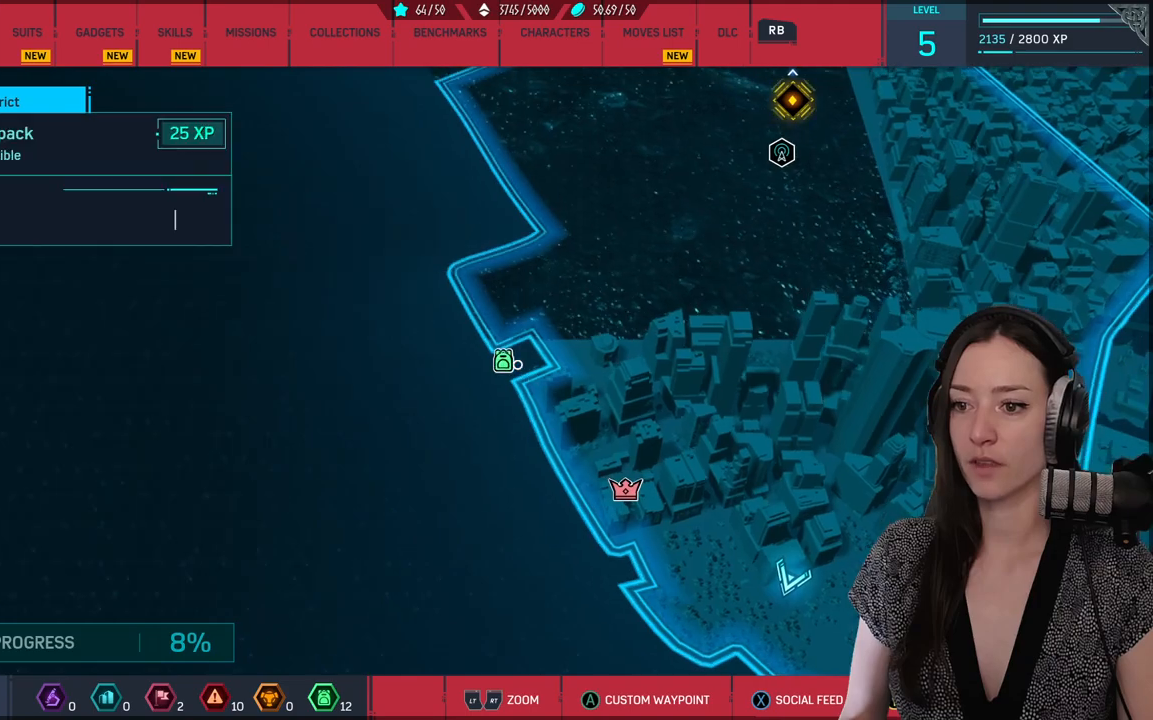
{"buttons": [], "left_stick": "center", "right_stick": "center", "events": [[150, "left_stick", "center"], [350, "A", "down"], [433, "A", "up"]]}
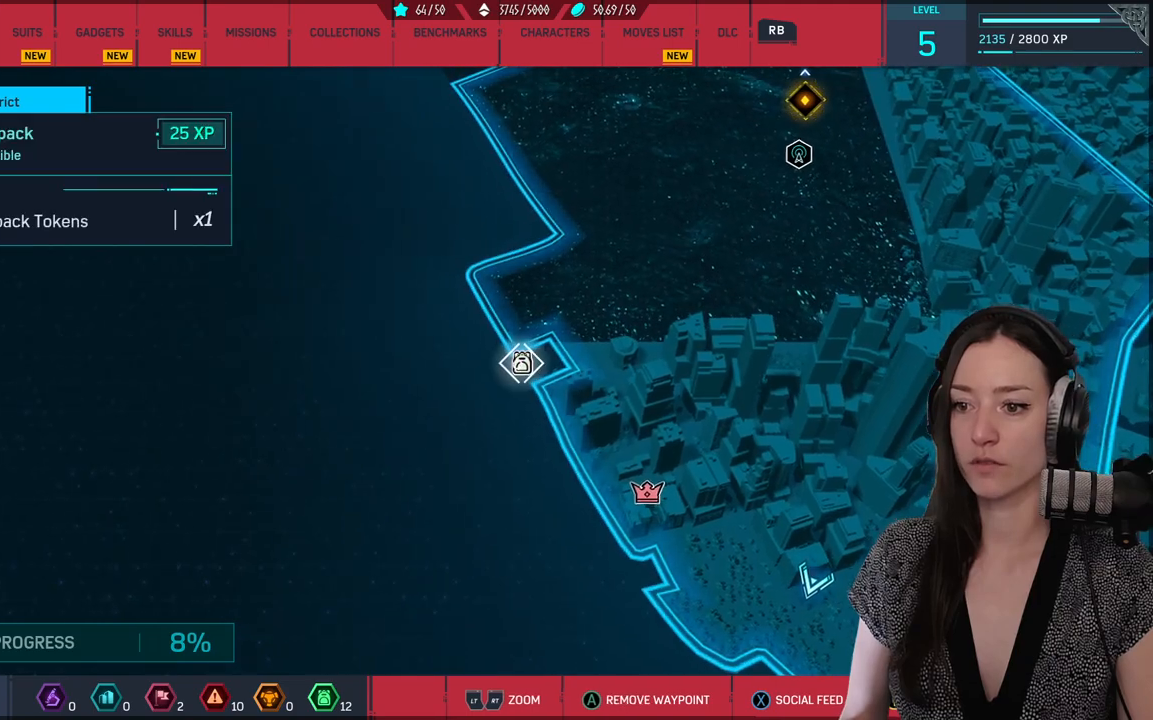
{"buttons": [], "left_stick": "down-right", "right_stick": "center", "events": [[33, "left_stick", "down-right"]]}
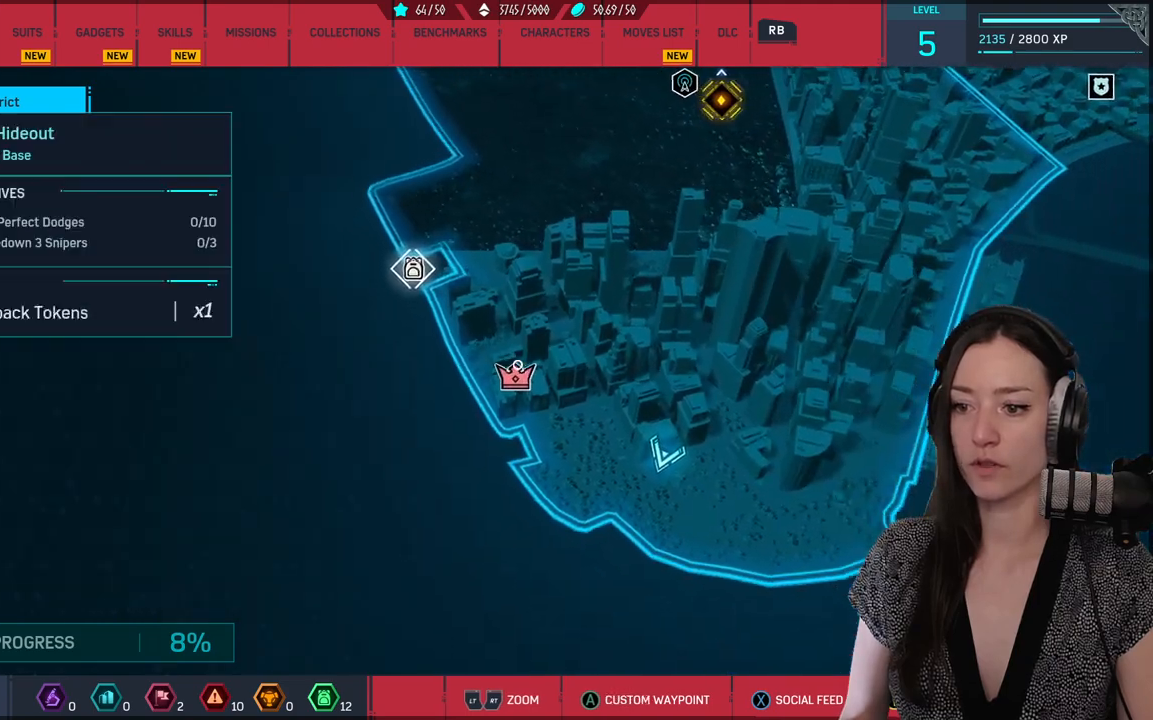
{"buttons": [], "left_stick": "center", "right_stick": "center", "events": [[100, "left_stick", "center"], [233, "left_stick", "left"], [500, "left_stick", "center"]]}
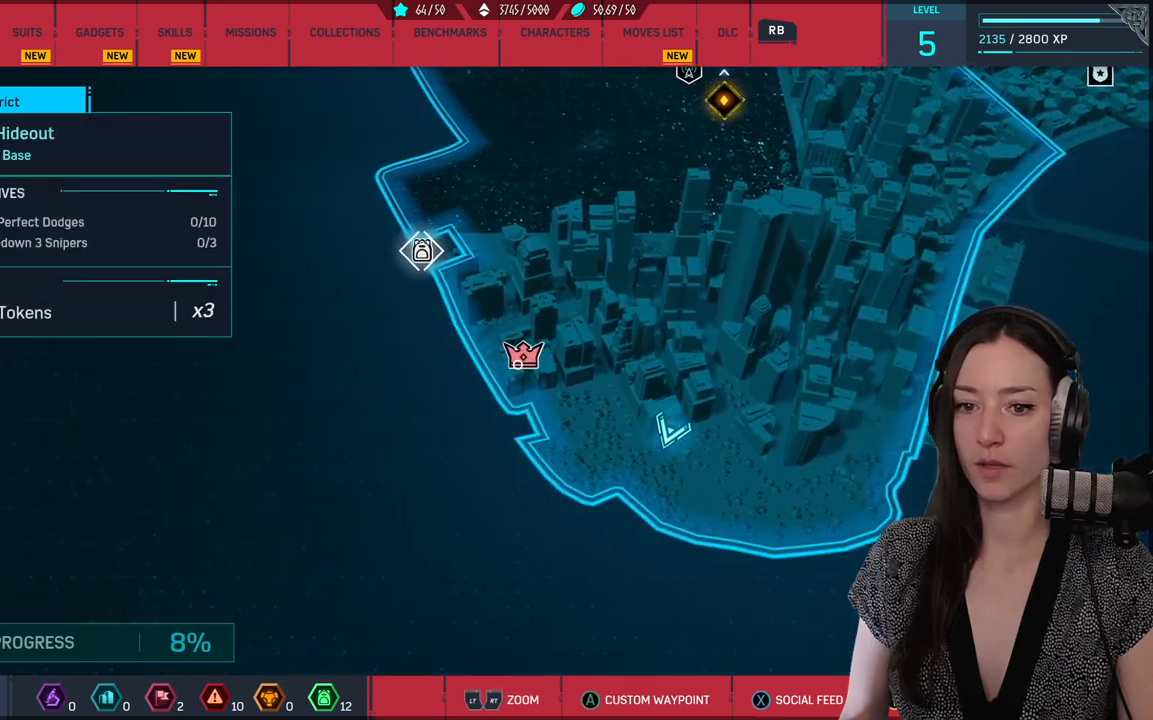
{"buttons": [], "left_stick": "up", "right_stick": "center", "events": [[417, "left_stick", "up"]]}
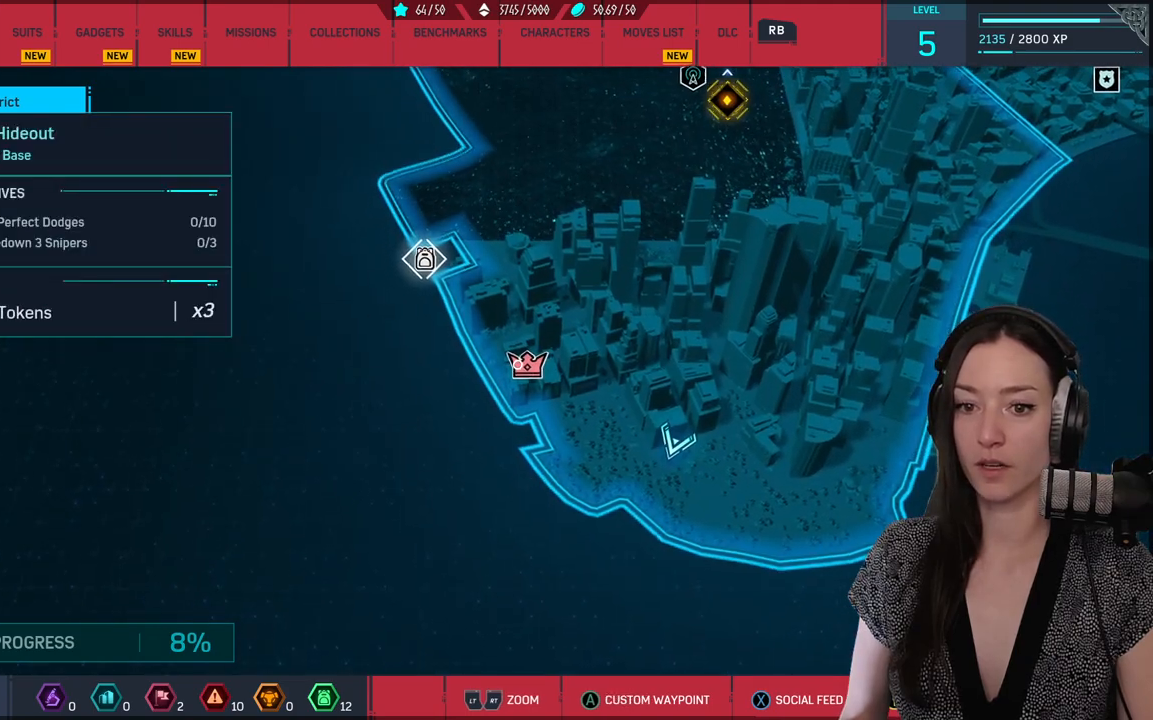
{"buttons": [], "left_stick": "center", "right_stick": "center", "events": [[17, "left_stick", "center"], [217, "left_stick", "down"], [333, "left_stick", "center"]]}
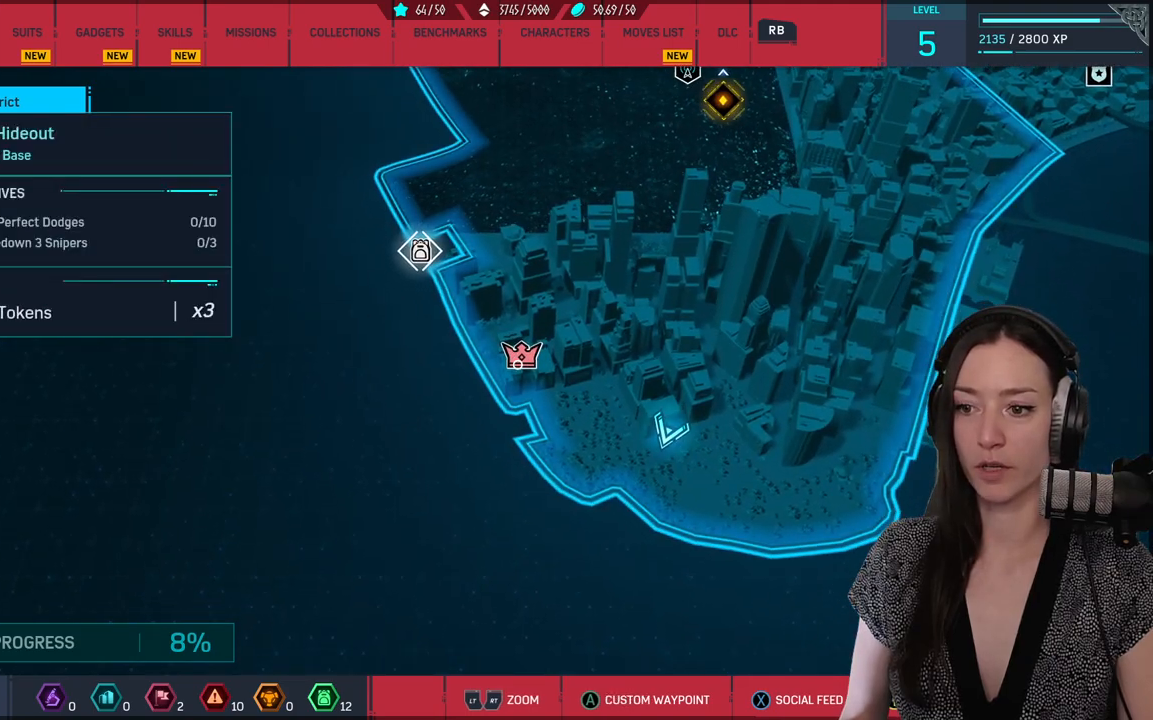
{"buttons": [], "left_stick": "center", "right_stick": "center", "events": [[283, "left_stick", "up-left"], [467, "left_stick", "center"]]}
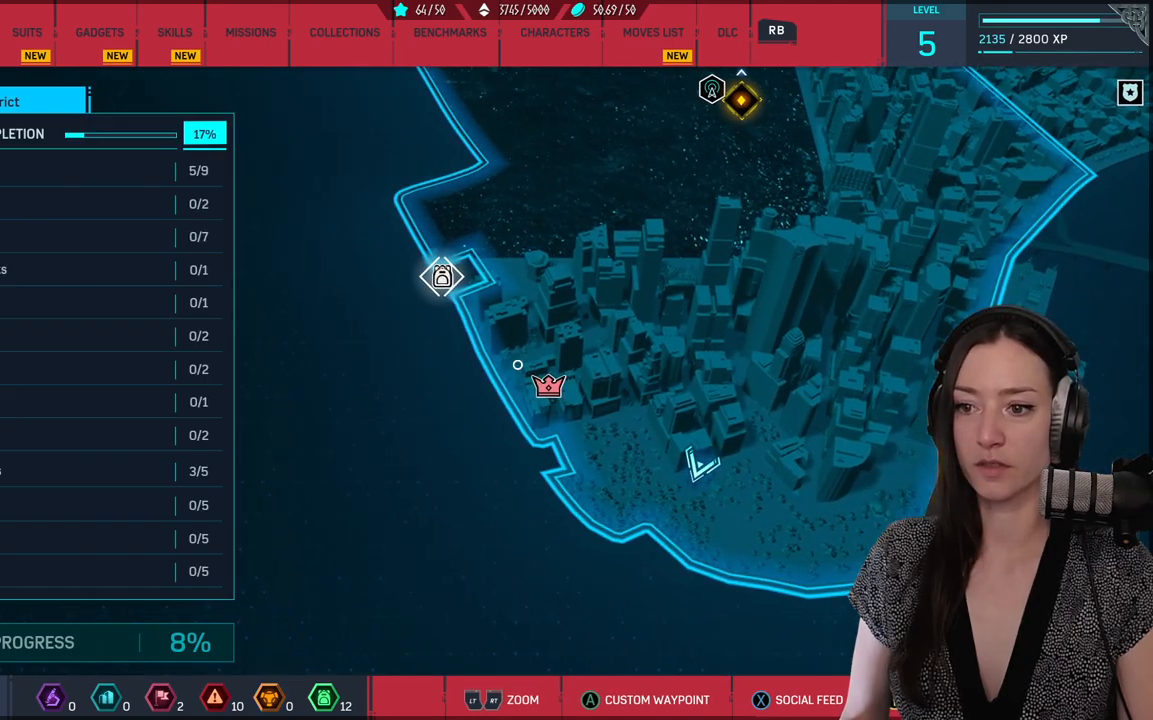
{"buttons": [], "left_stick": "center", "right_stick": "center", "events": [[17, "B", "down"], [133, "B", "up"]]}
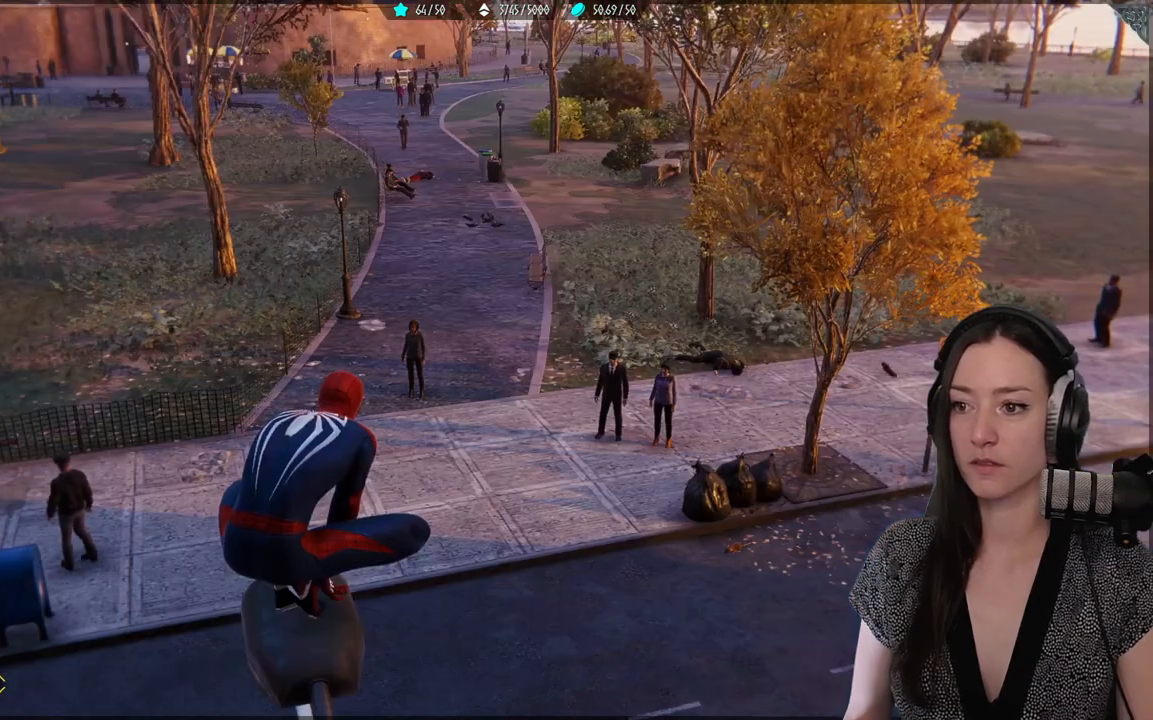
{"buttons": [], "left_stick": "center", "right_stick": "right", "events": [[150, "right_stick", "right"]]}
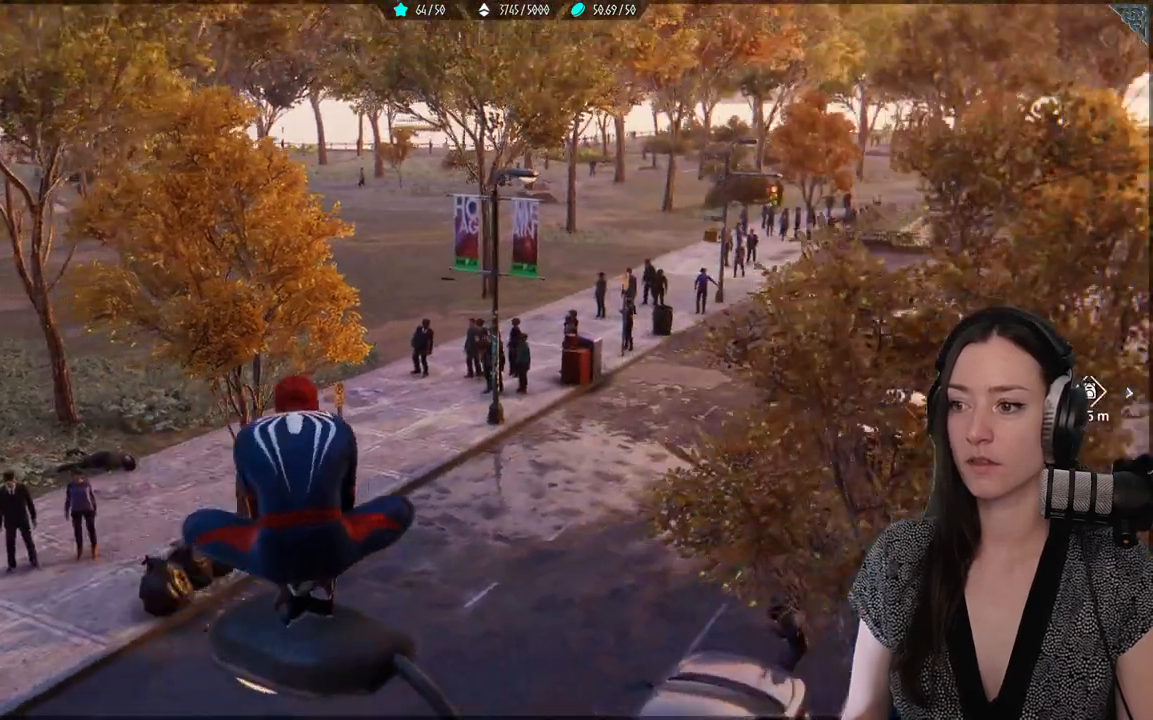
{"buttons": [], "left_stick": "center", "right_stick": "center", "events": [[233, "right_stick", "center"]]}
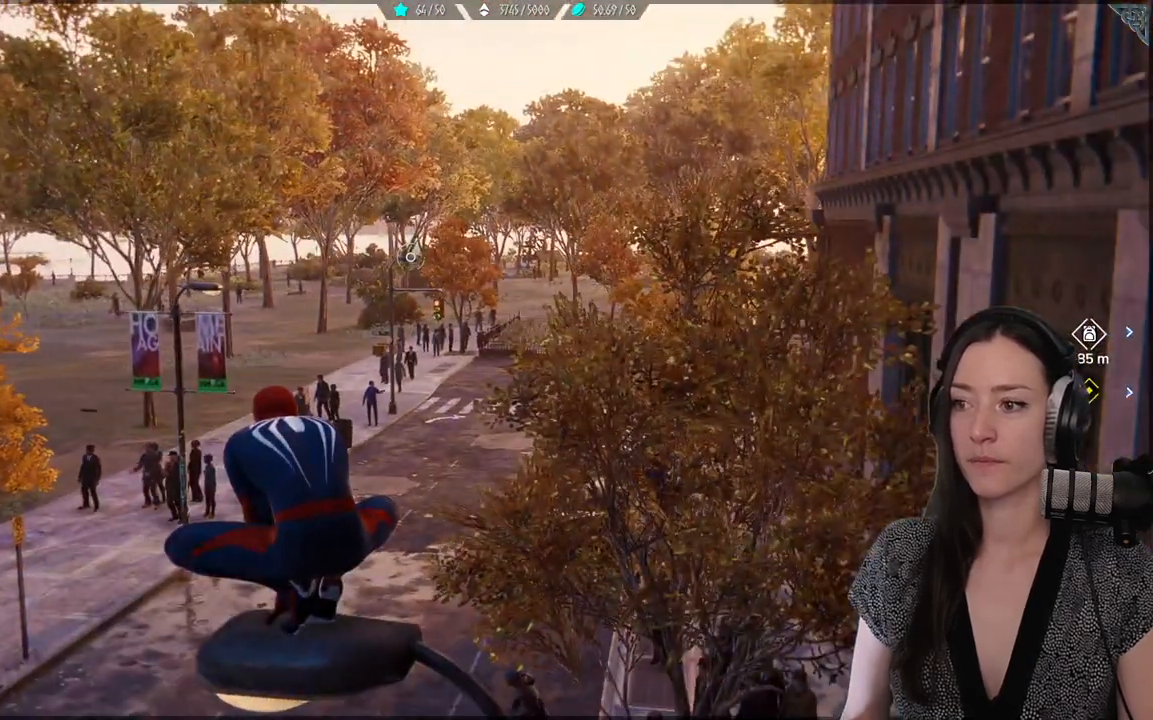
{"buttons": ["A"], "left_stick": "up", "right_stick": "center", "events": [[100, "right_stick", "right"], [167, "left_stick", "up"], [267, "right_stick", "center"], [367, "A", "down"]]}
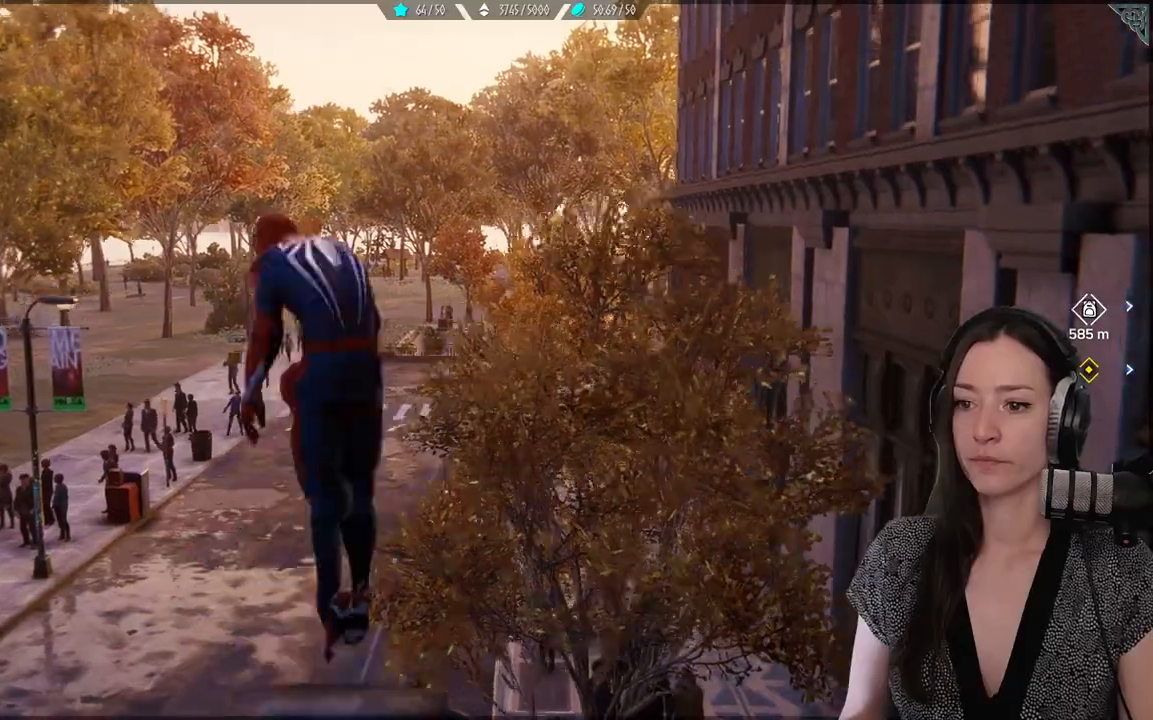
{"buttons": ["R2"], "left_stick": "up", "right_stick": "center", "events": [[50, "A", "up"], [217, "R2", "down"]]}
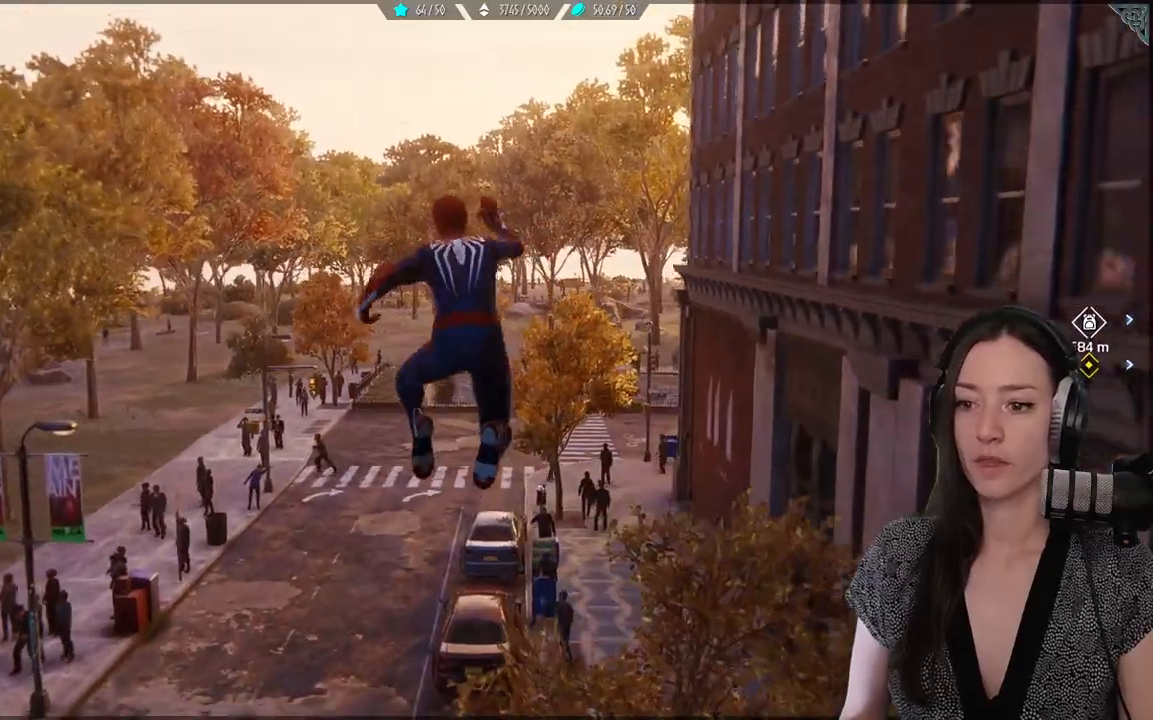
{"buttons": ["R2"], "left_stick": "up", "right_stick": "center", "events": []}
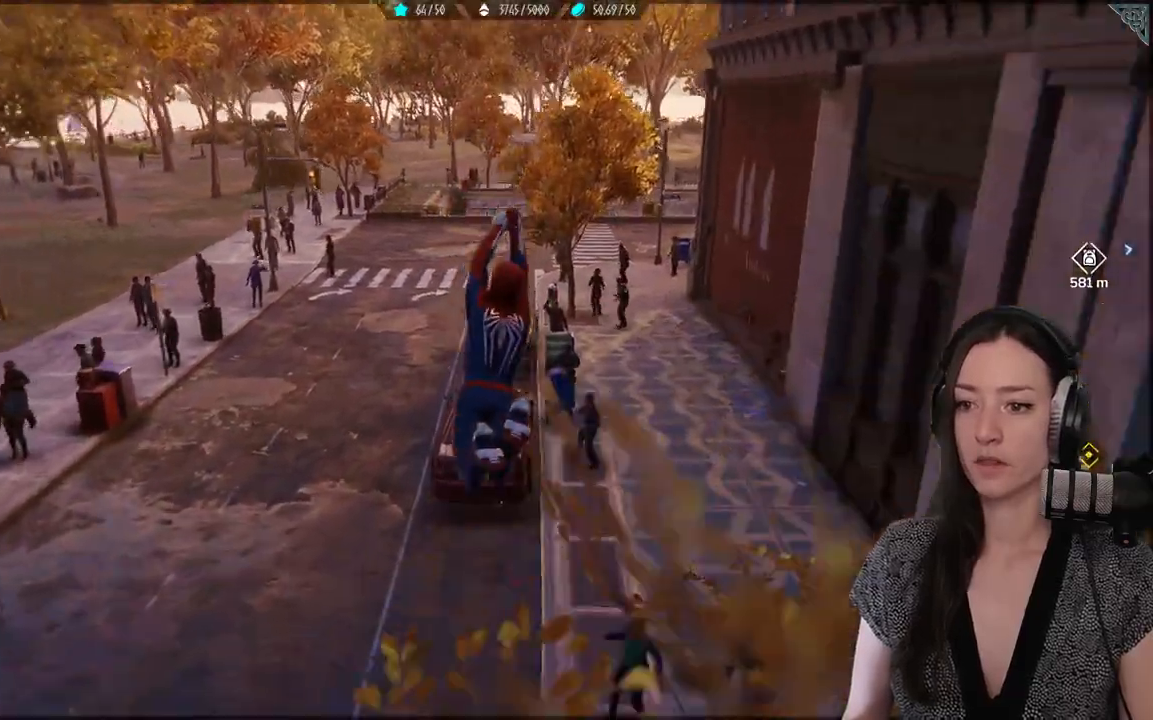
{"buttons": ["R2"], "left_stick": "up", "right_stick": "center", "events": []}
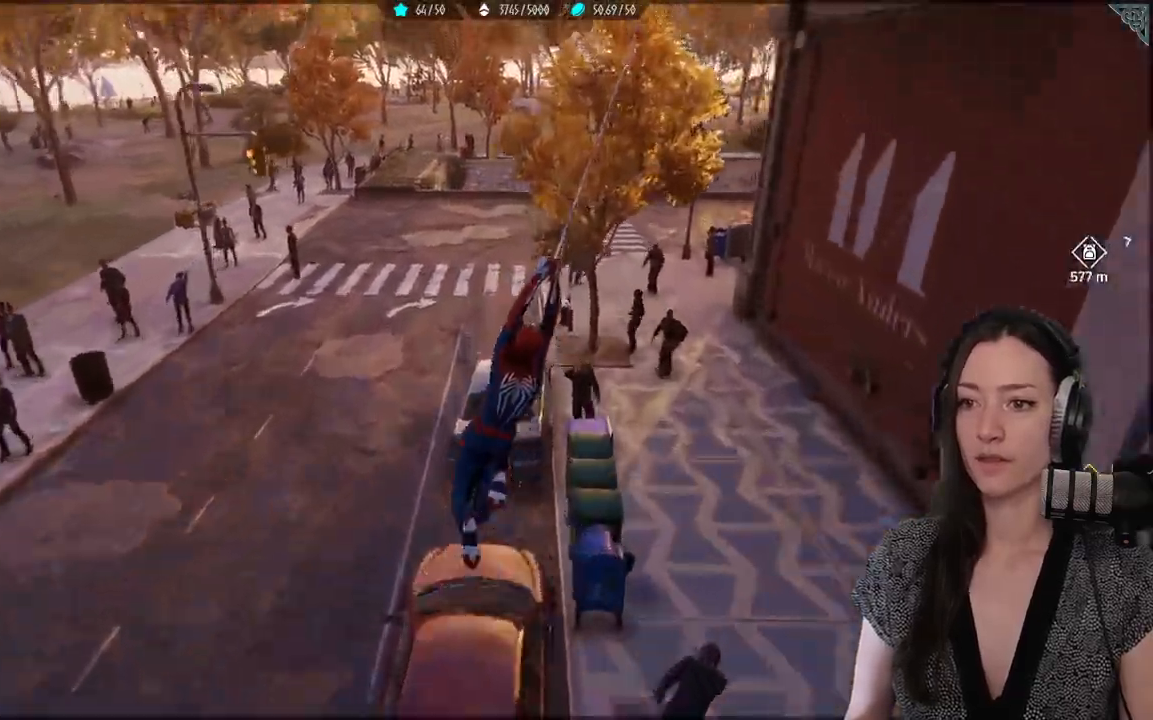
{"buttons": ["R2"], "left_stick": "up", "right_stick": "right", "events": [[417, "right_stick", "right"]]}
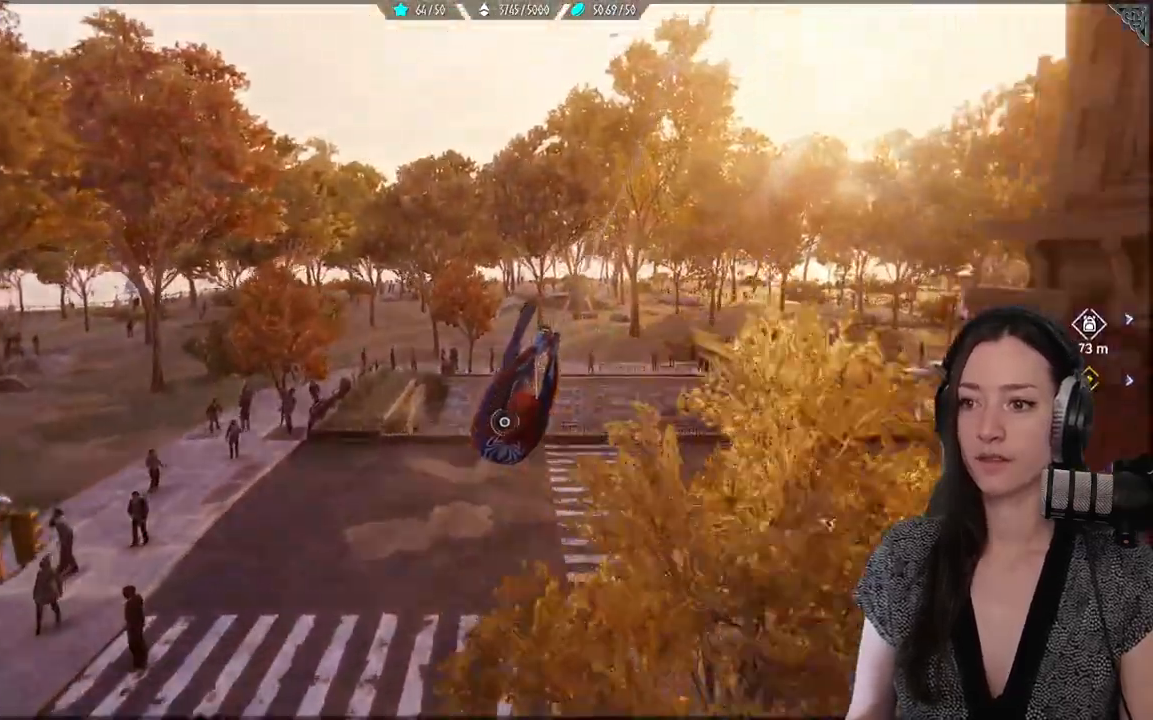
{"buttons": ["R2"], "left_stick": "up", "right_stick": "right", "events": []}
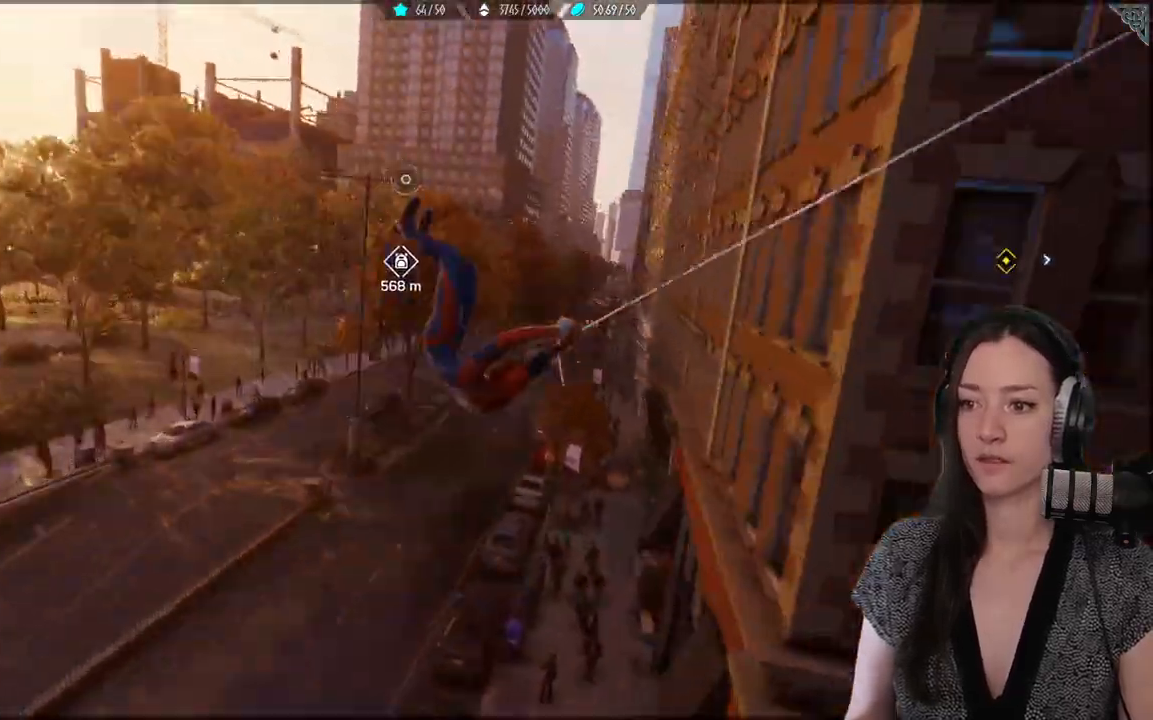
{"buttons": [], "left_stick": "up", "right_stick": "center", "events": [[133, "R2", "up"], [167, "right_stick", "center"]]}
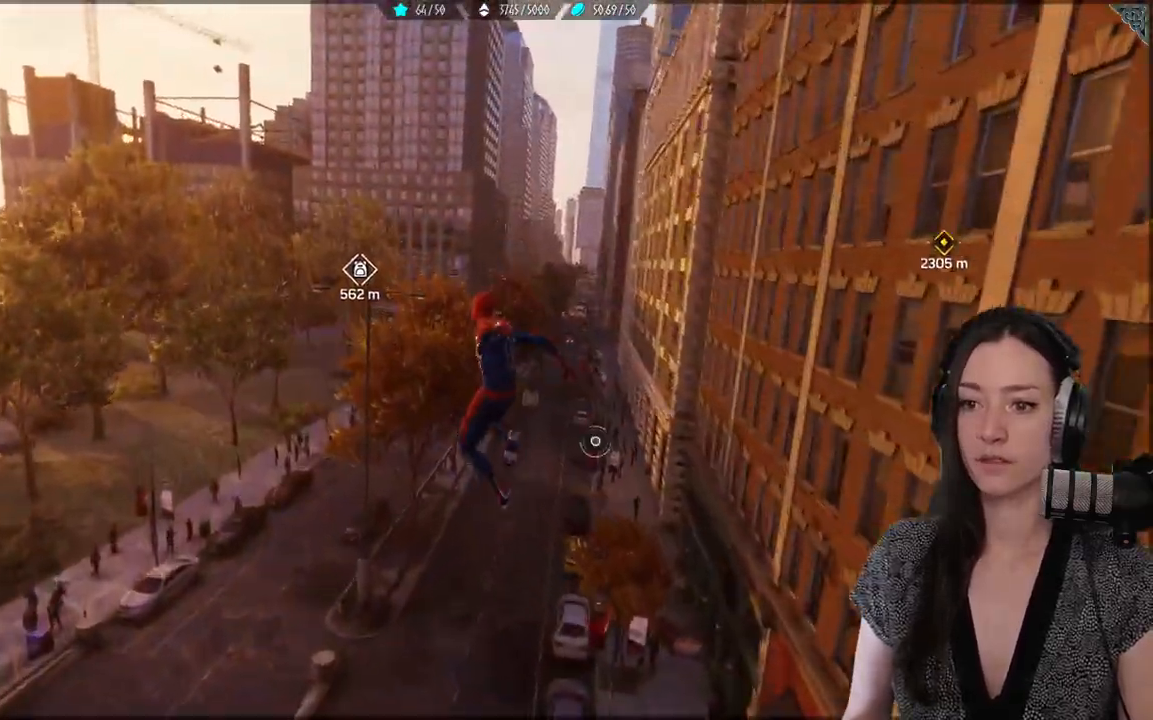
{"buttons": ["R2"], "left_stick": "up", "right_stick": "center", "events": [[50, "R2", "down"]]}
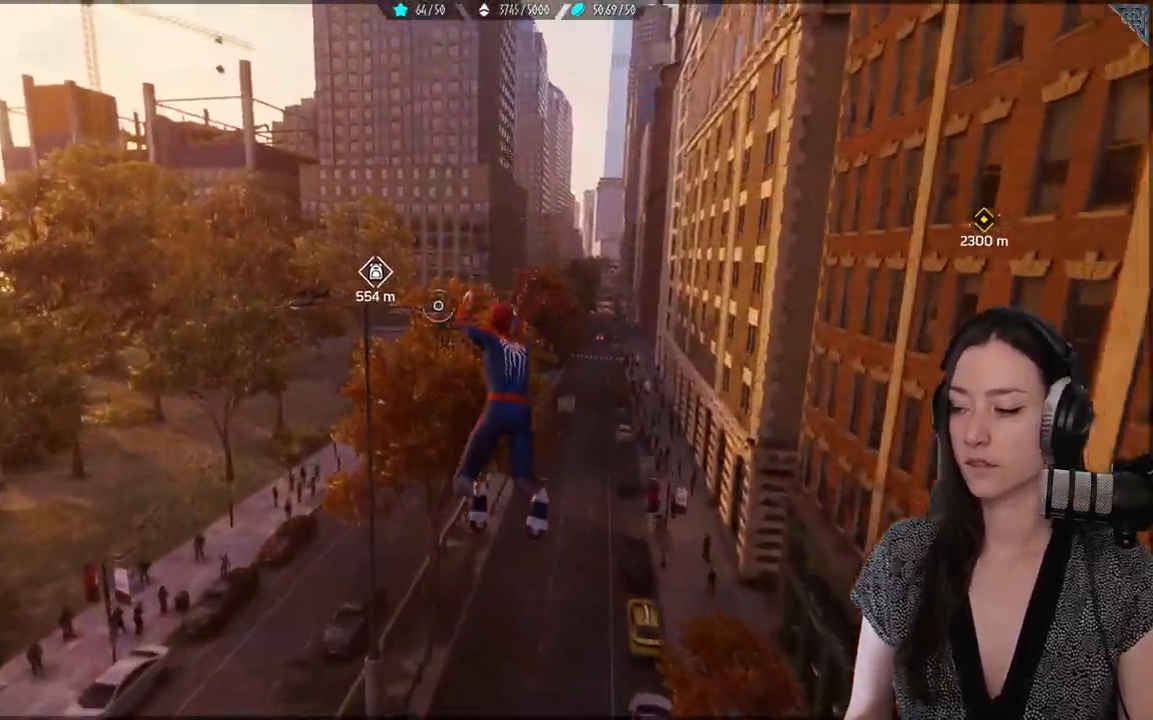
{"buttons": ["R2"], "left_stick": "up", "right_stick": "center", "events": []}
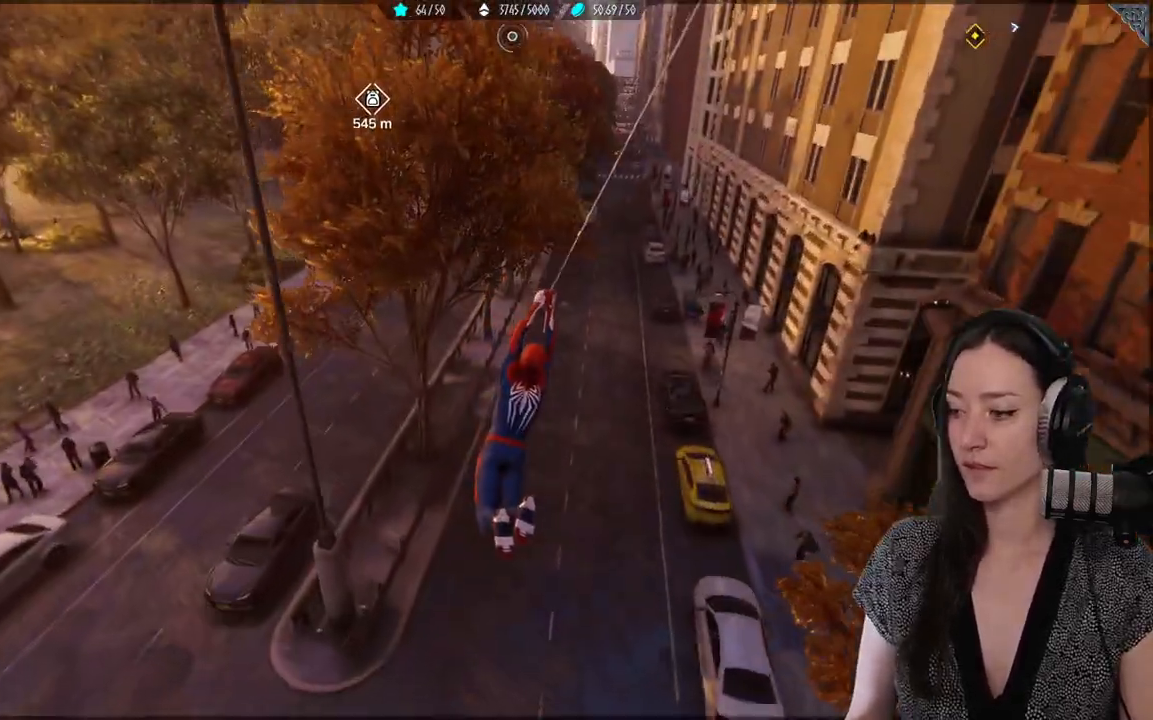
{"buttons": ["R2"], "left_stick": "up", "right_stick": "center", "events": []}
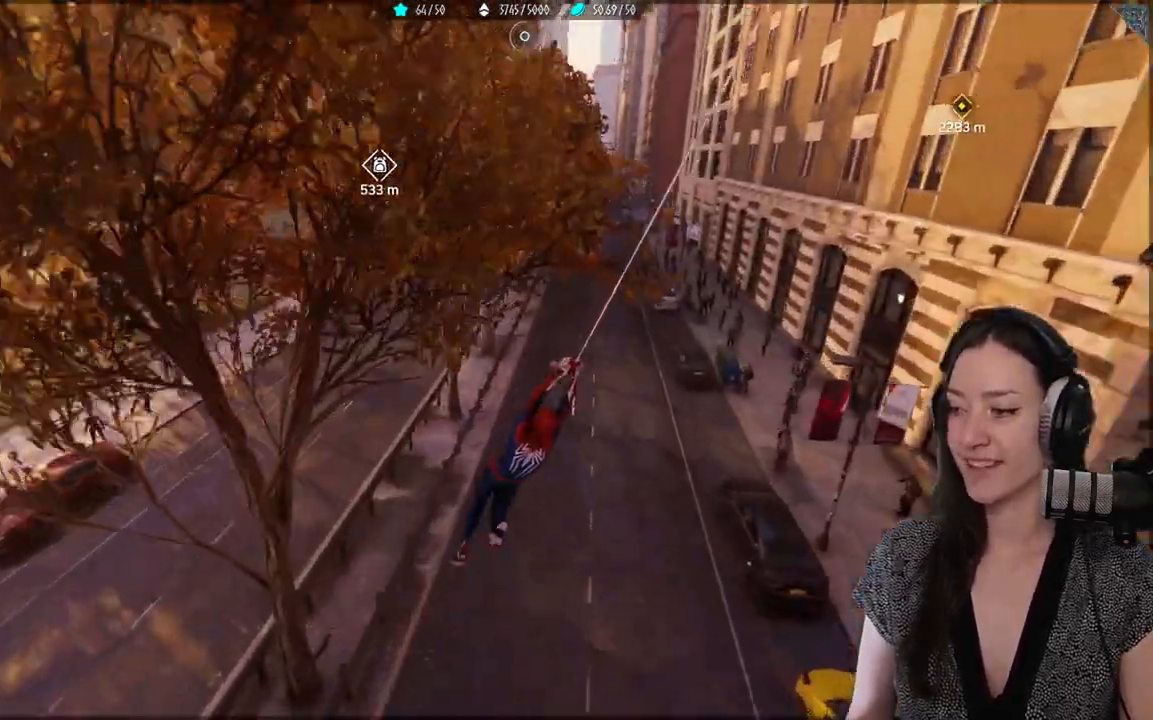
{"buttons": ["R2"], "left_stick": "up", "right_stick": "center", "events": [[17, "right_stick", "up-left"], [233, "right_stick", "center"]]}
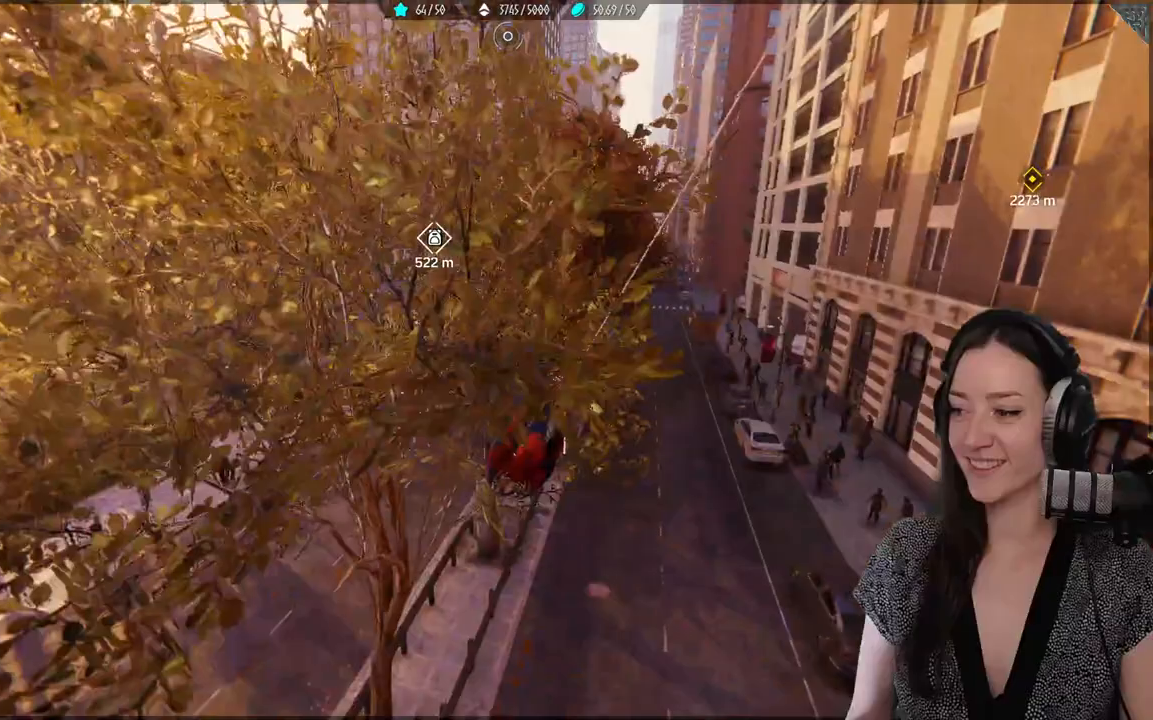
{"buttons": ["R2"], "left_stick": "up", "right_stick": "center", "events": []}
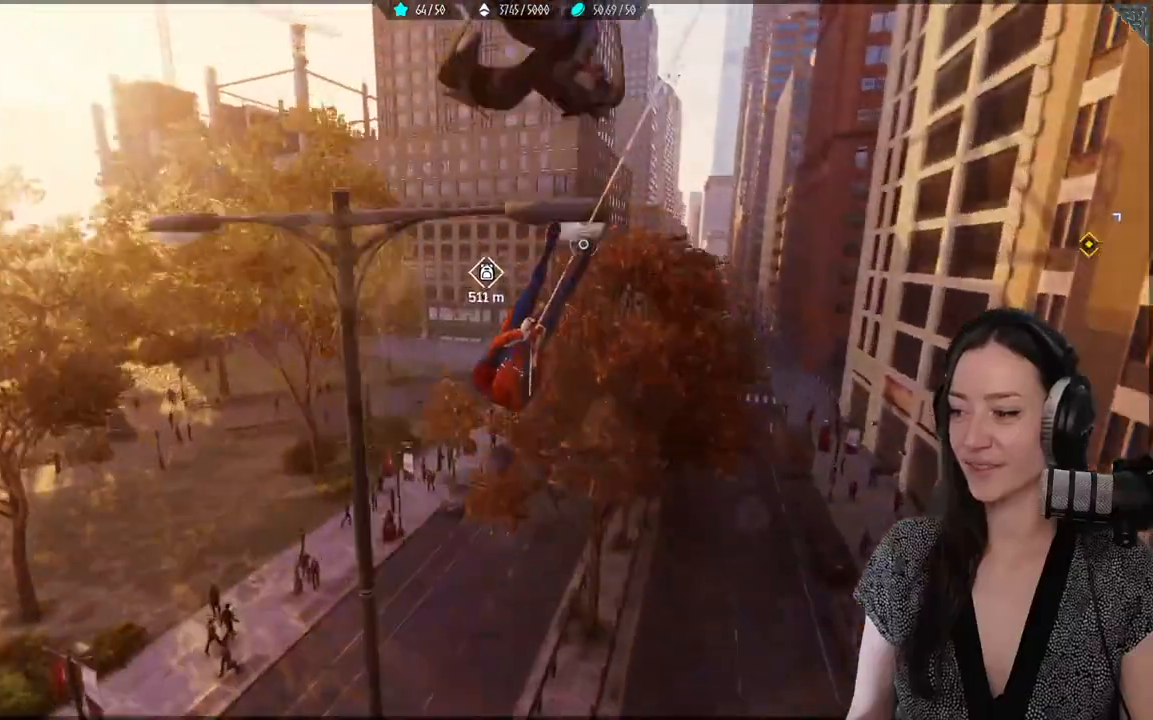
{"buttons": [], "left_stick": "up", "right_stick": "center", "events": [[317, "R2", "up"]]}
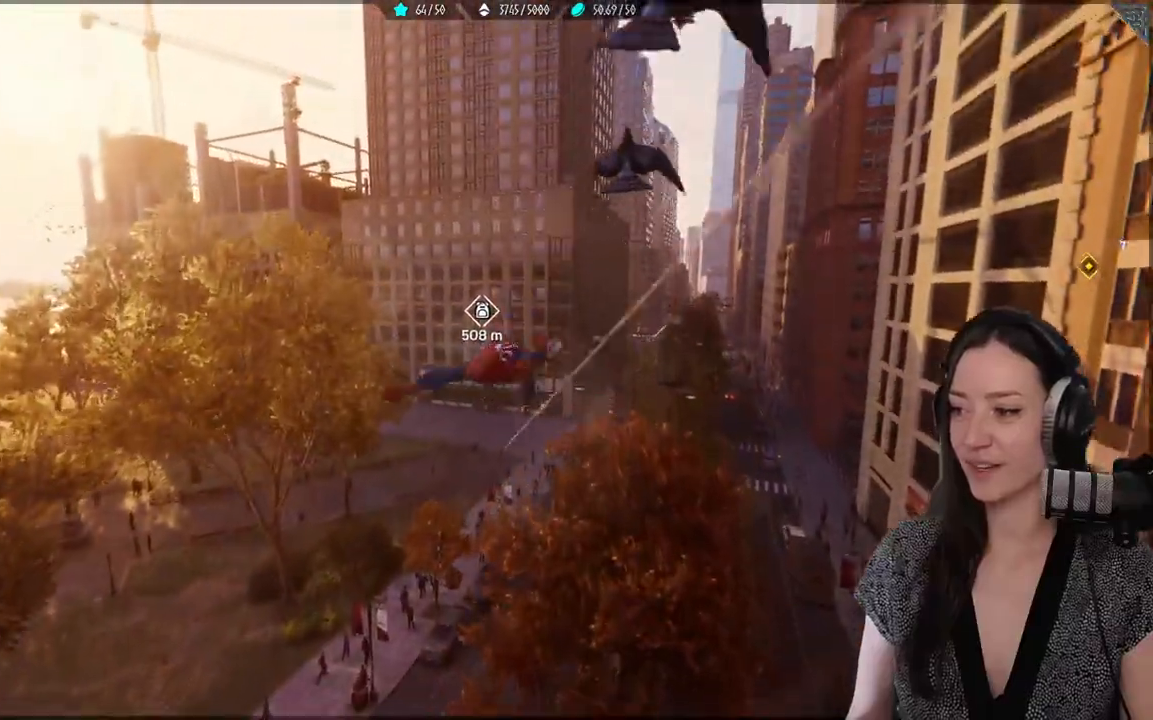
{"buttons": ["R2"], "left_stick": "up", "right_stick": "center", "events": [[200, "R2", "down"]]}
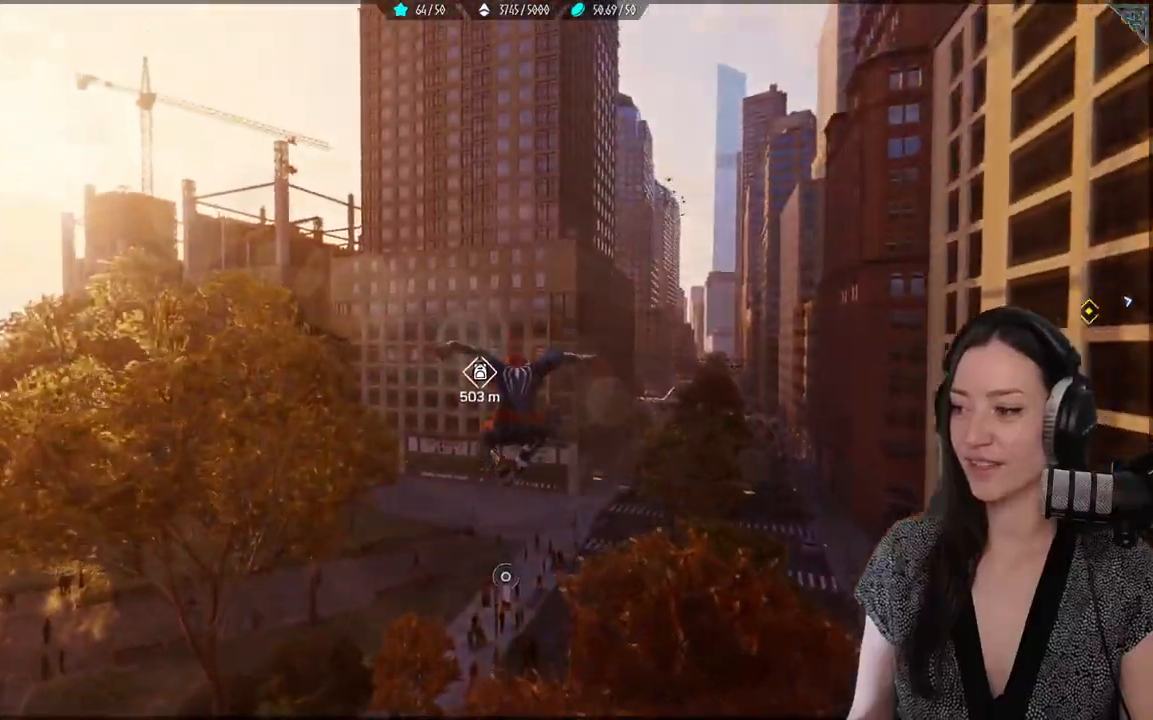
{"buttons": ["R2"], "left_stick": "up", "right_stick": "center", "events": []}
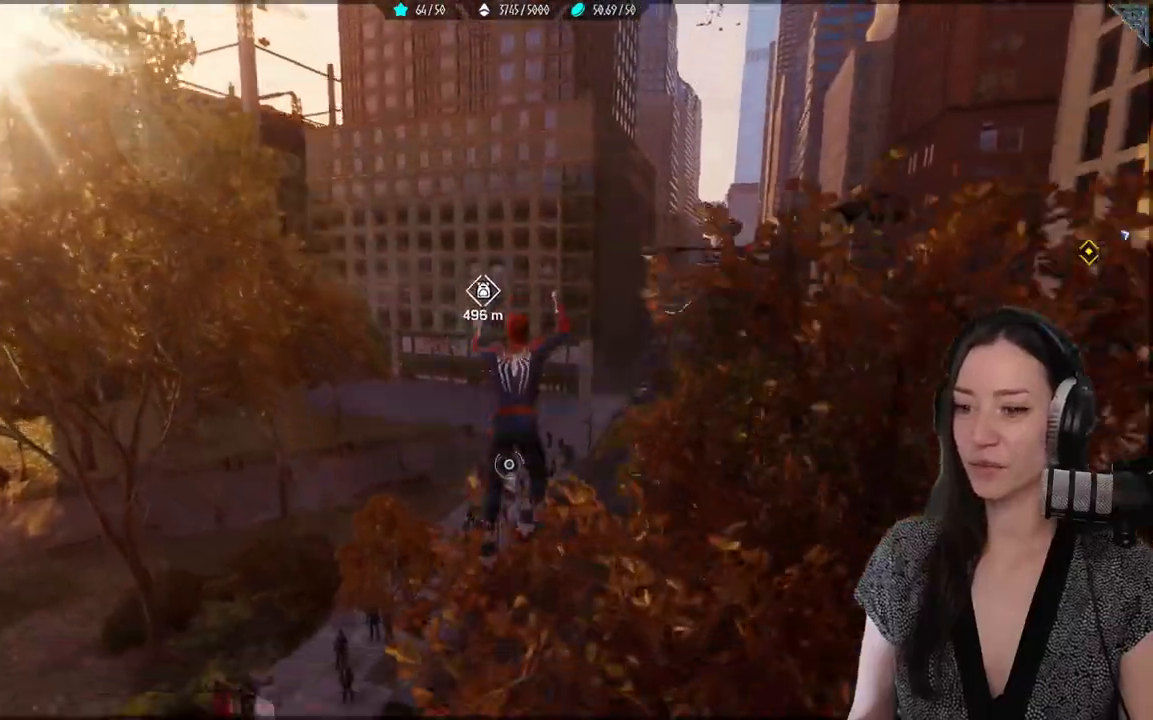
{"buttons": ["R2"], "left_stick": "up", "right_stick": "center", "events": []}
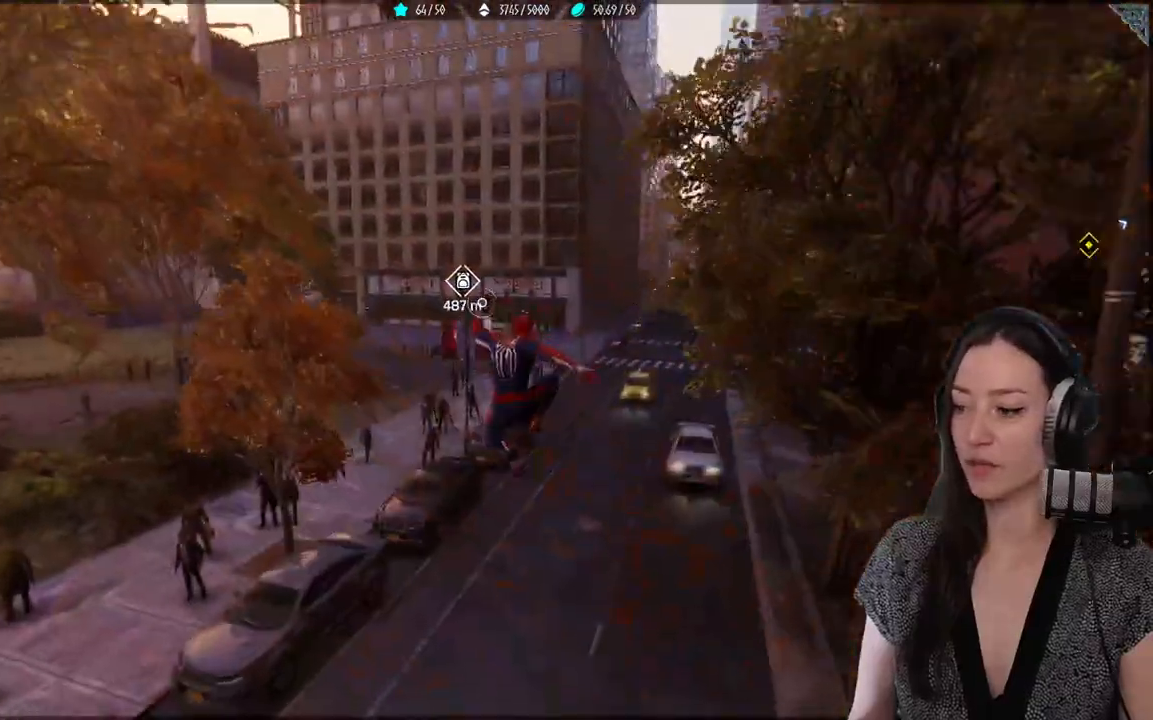
{"buttons": ["R2"], "left_stick": "up", "right_stick": "center", "events": []}